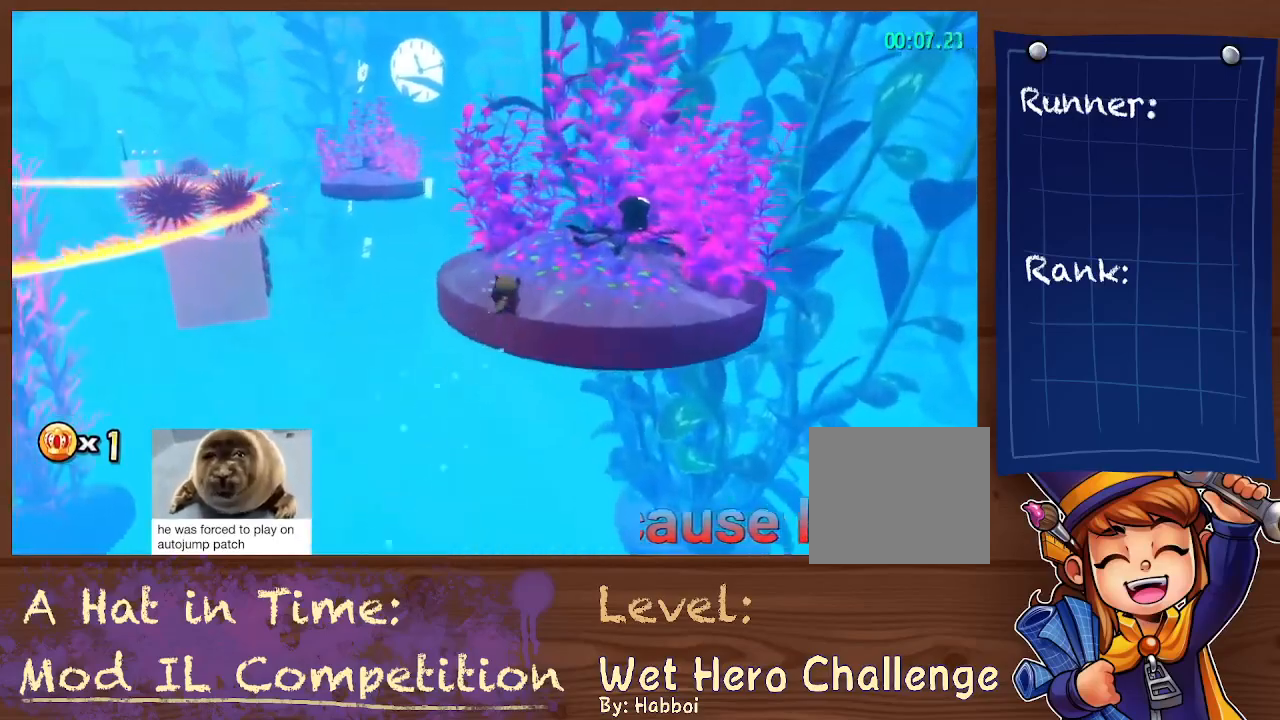
Gameplay with a controller (PlayStation layout); each line is a JSON object with the inputs held at the frame after it. "events" lists button and stick changes between this image and that frame as [ms after this image, input, new state], when the widget could be followed in between. Not read: L3 R3.
{"buttons": [], "left_stick": "up", "right_stick": "center", "events": [[383, "L2", "up"]]}
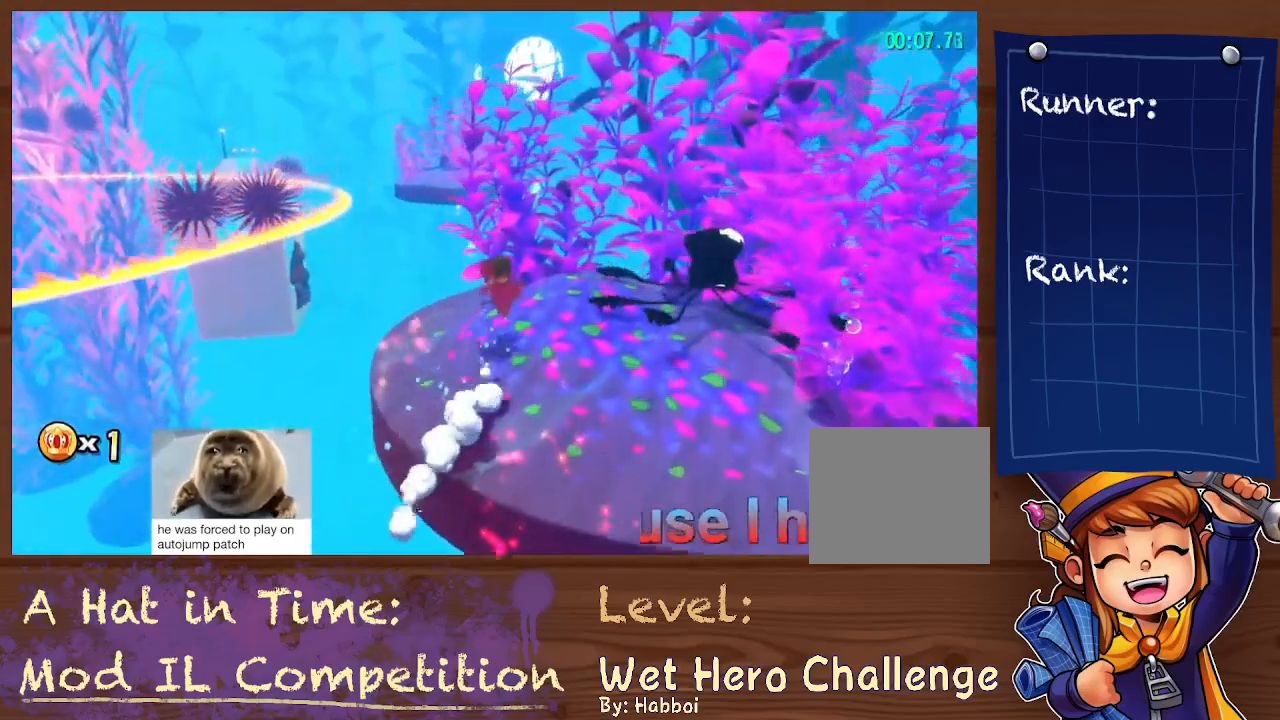
{"buttons": ["L2"], "left_stick": "up", "right_stick": "center", "events": [[150, "DPAD_RIGHT", "down"], [217, "DPAD_RIGHT", "up"], [283, "DPAD_RIGHT", "down"], [367, "DPAD_RIGHT", "up"], [500, "L2", "down"]]}
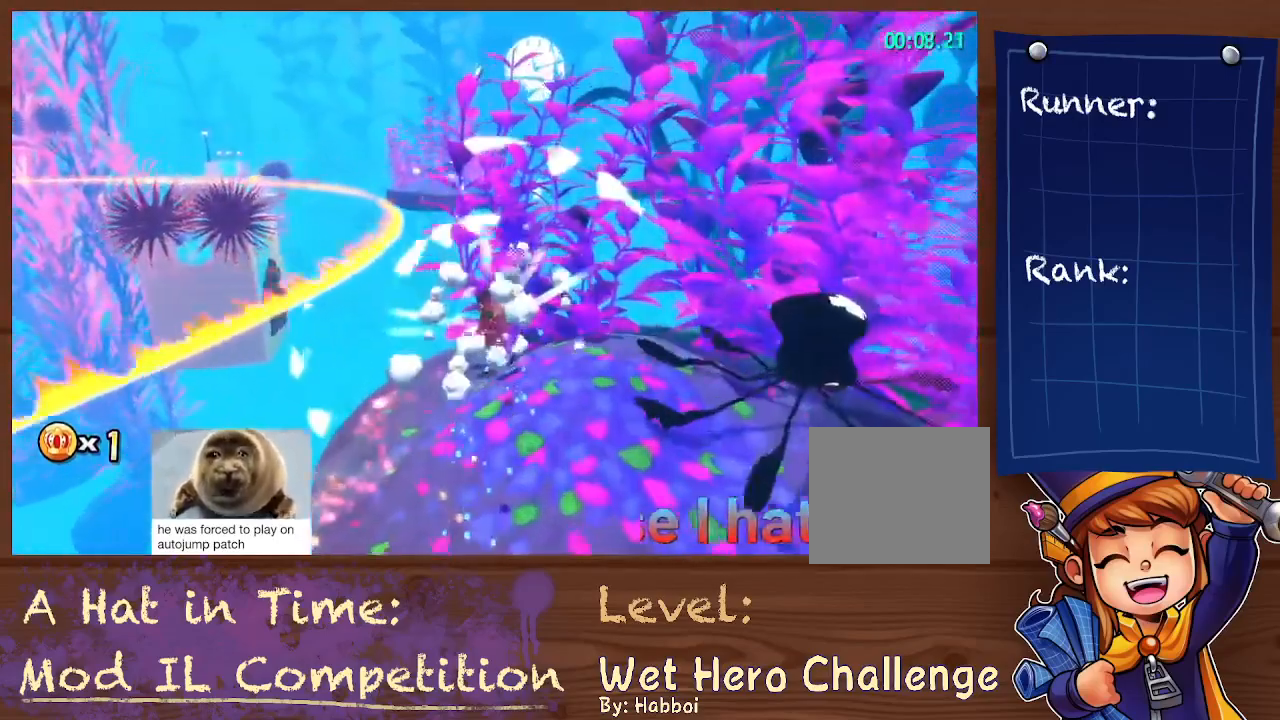
{"buttons": ["L2"], "left_stick": "up", "right_stick": "center"}
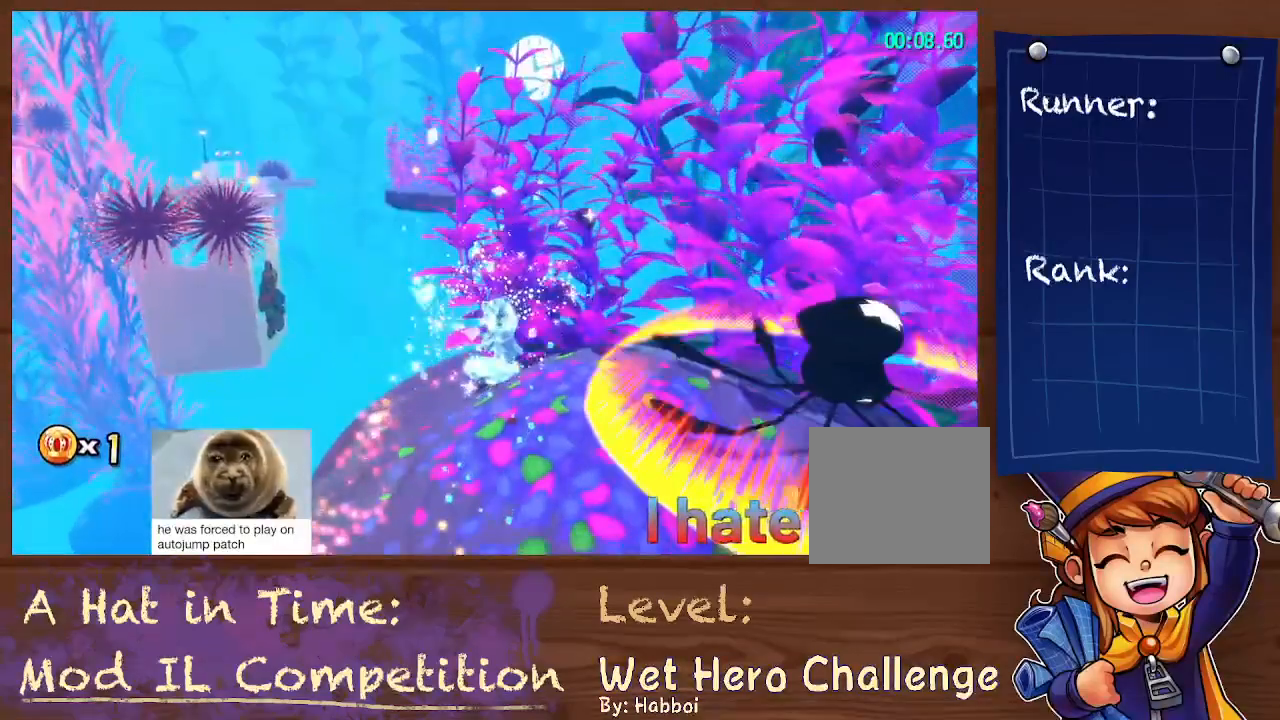
{"buttons": ["CROSS"], "left_stick": "up", "right_stick": "center", "events": [[317, "L2", "up"], [417, "CROSS", "down"]]}